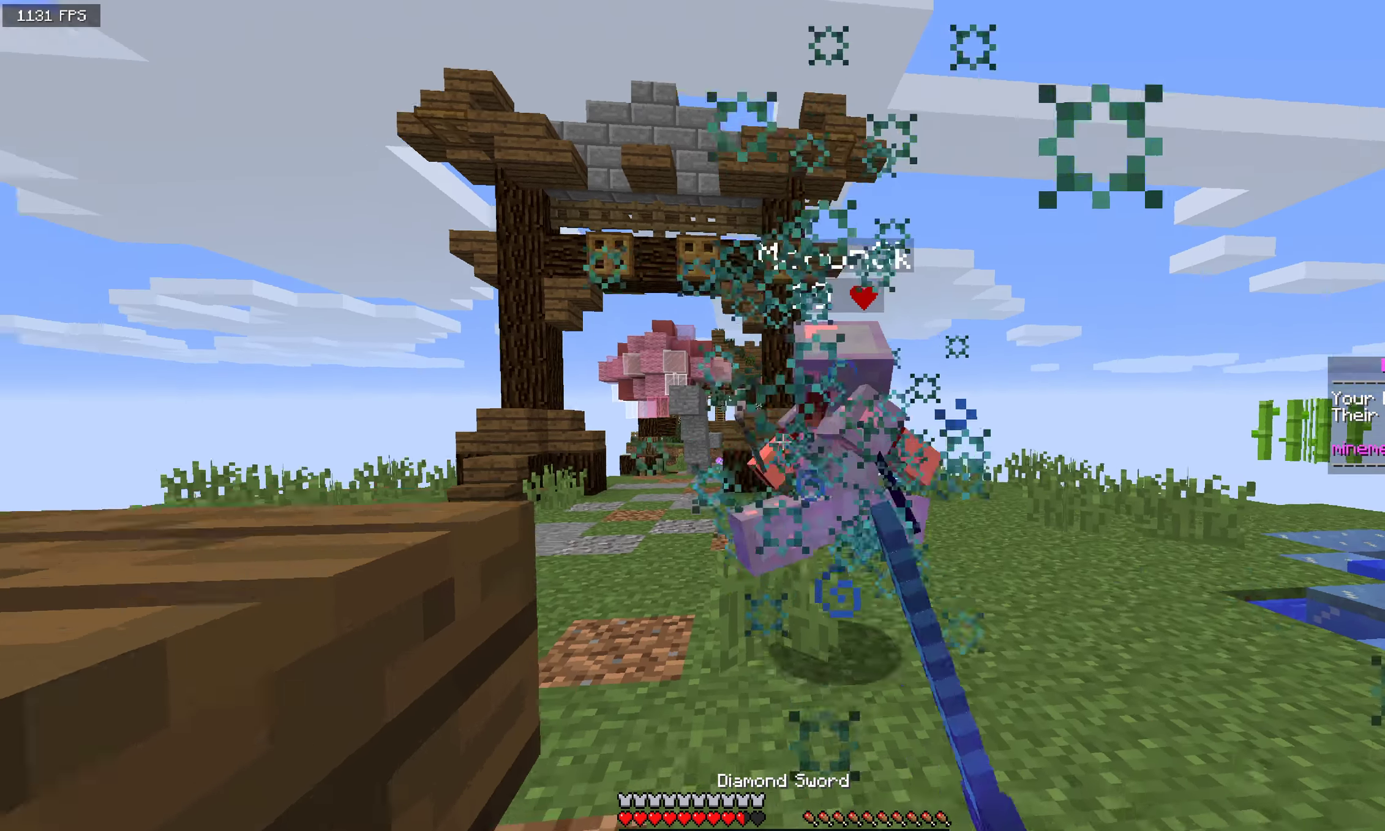
Gameplay with keyboard and mouse; each line is a JSON object with the keys and mouse buttons held at the frame after it. "events" lists presses ("down") and releases ("up") of "a", "d", "s", "space", "w", "mouse_left" and "mouse_right" between this image and that frame as [ms after this image, input, new state], when the widget could be followed in between. "mouse_left", "mouse_right" = the "left", "right" buttons of the "mouse" list. No other keys are recorded. Fast repeated clicks can show as one long hold. Mouse movement is not recorded.
{"keys": ["a", "space", "w"], "mouse": ["left"], "events": [[183, "a", "down"], [383, "space", "down"]]}
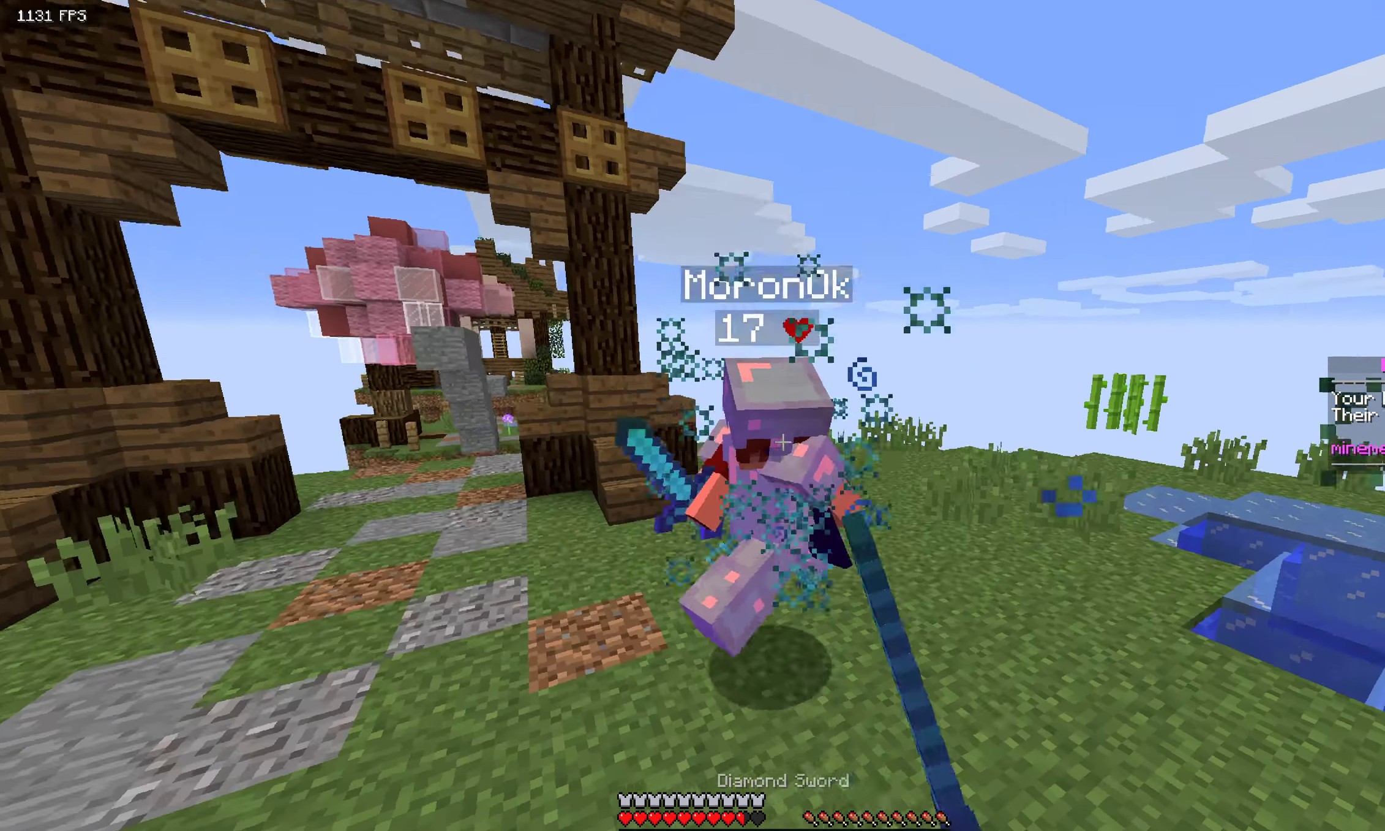
{"keys": ["a", "w"], "mouse": ["left", "right"], "events": [[200, "space", "up"], [450, "mouse_right", "down"]]}
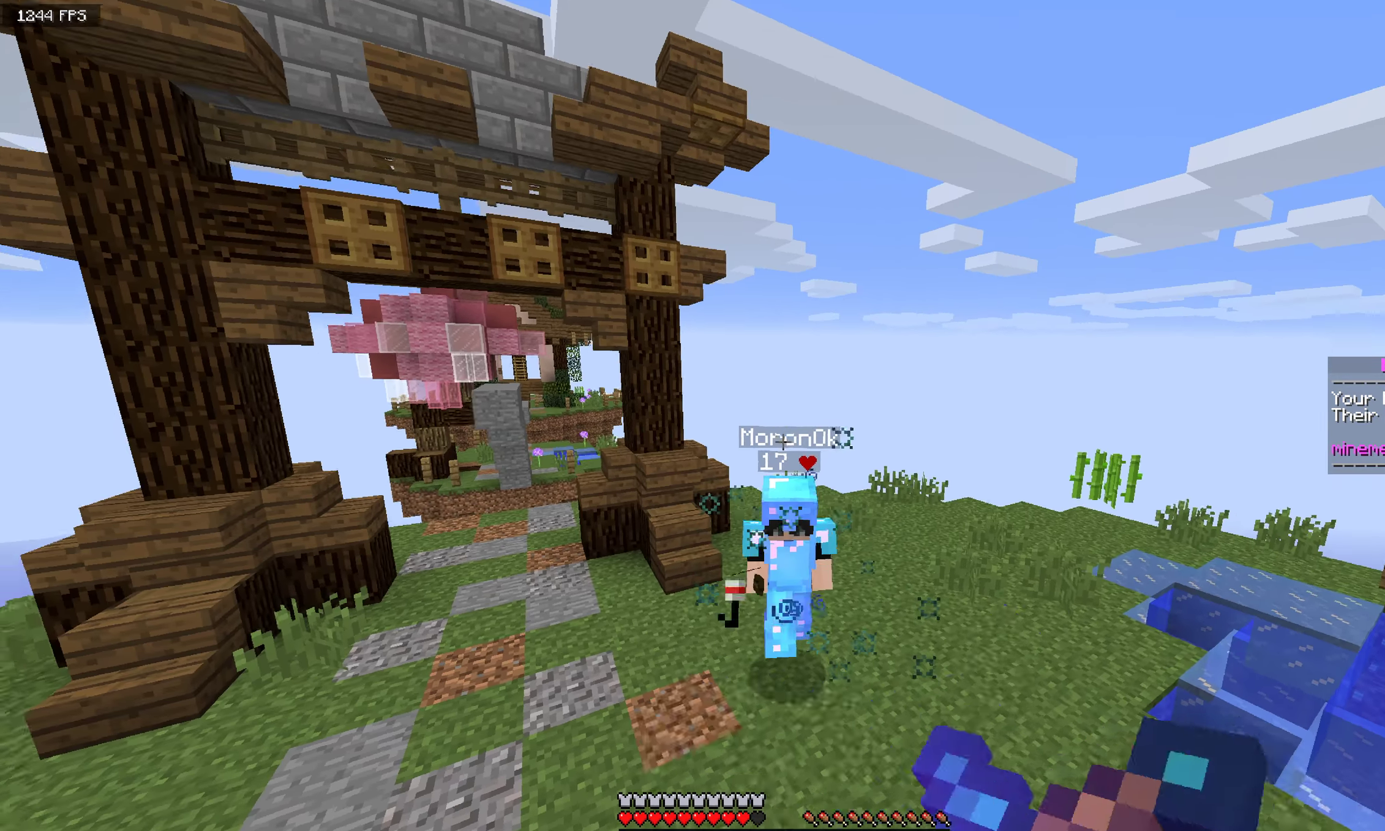
{"keys": ["a", "w"], "mouse": ["left"], "events": [[66, "mouse_right", "up"]]}
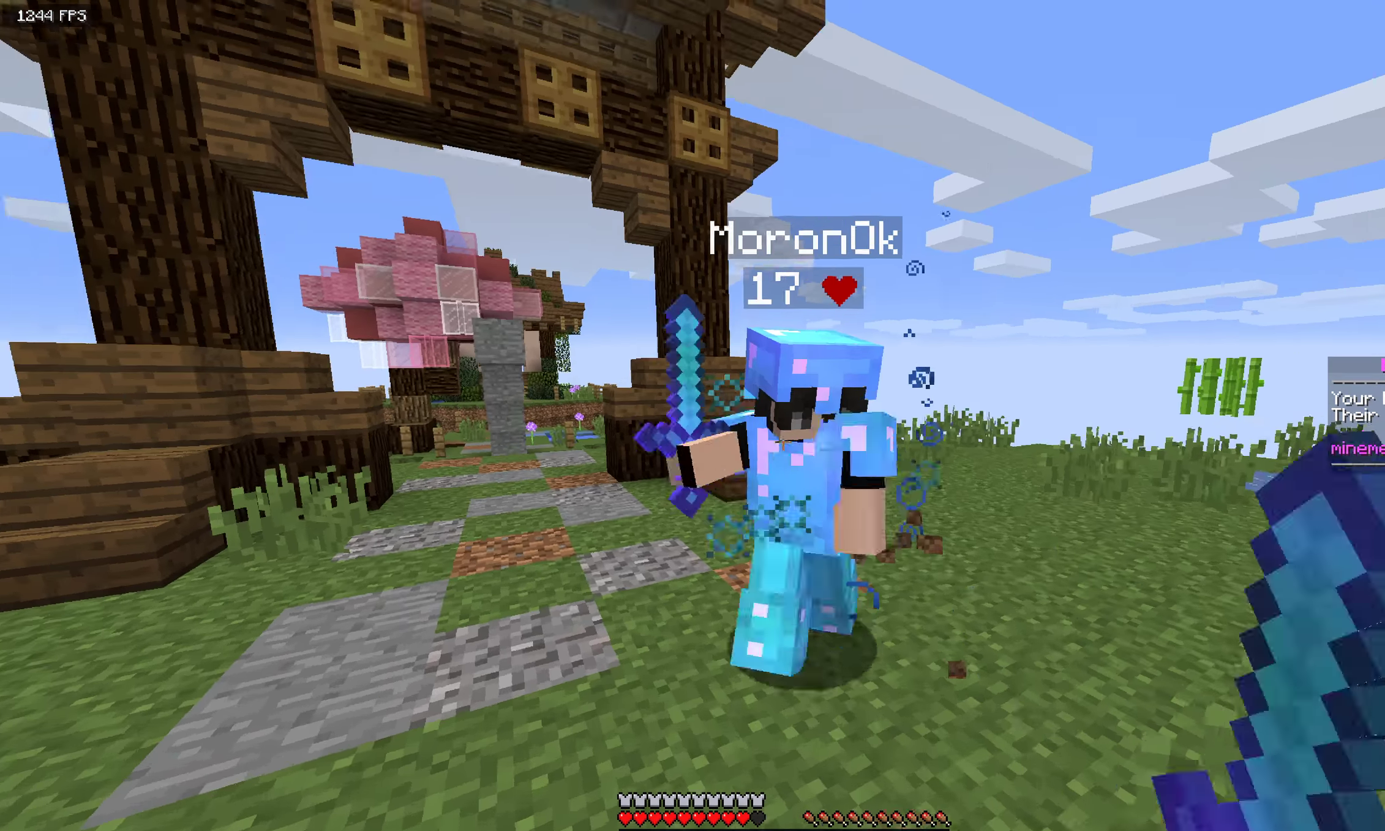
{"keys": ["a", "w"], "mouse": ["left", "right"], "events": [[333, "a", "up"], [383, "mouse_right", "down"], [500, "a", "down"]]}
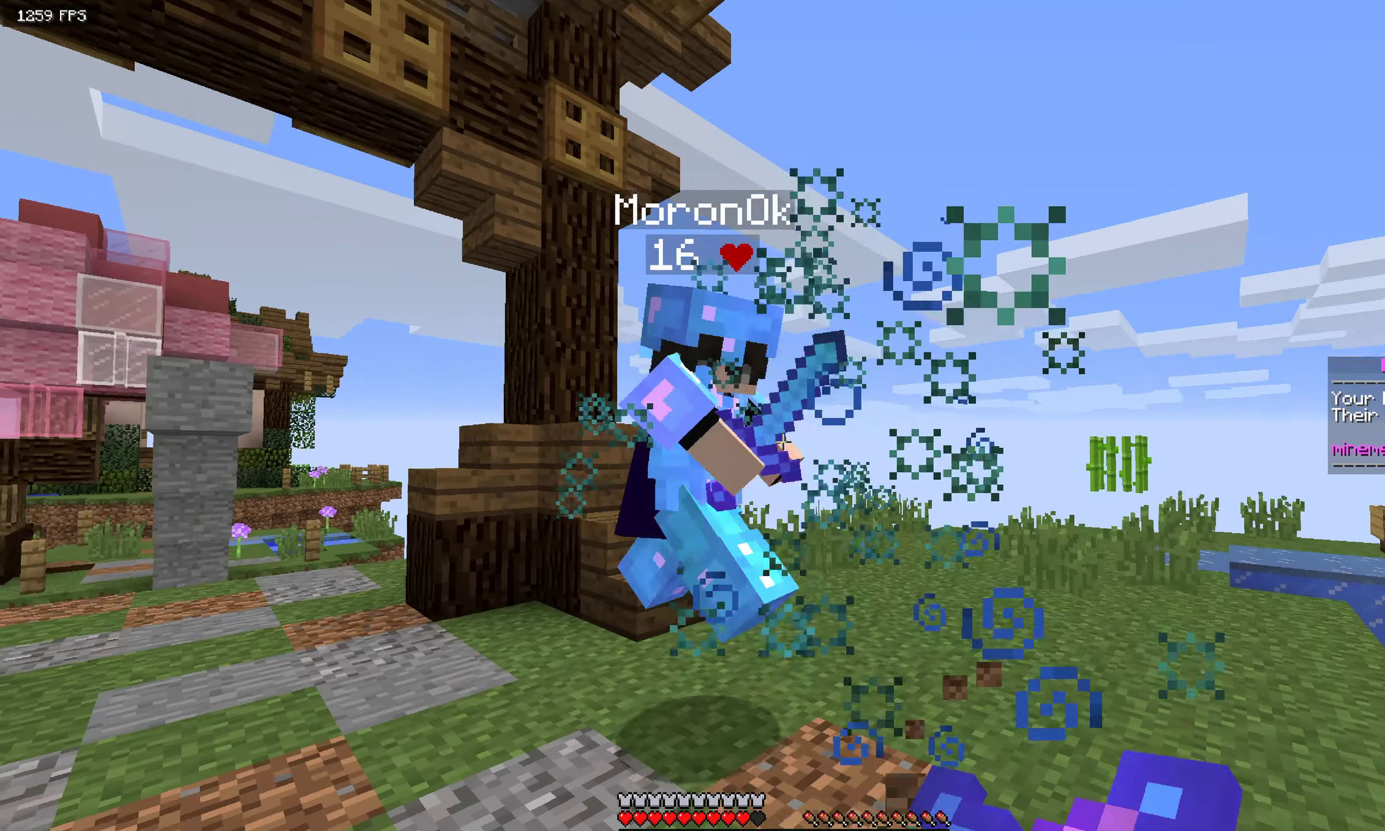
{"keys": ["a", "w"], "mouse": ["left"], "events": [[83, "mouse_right", "up"]]}
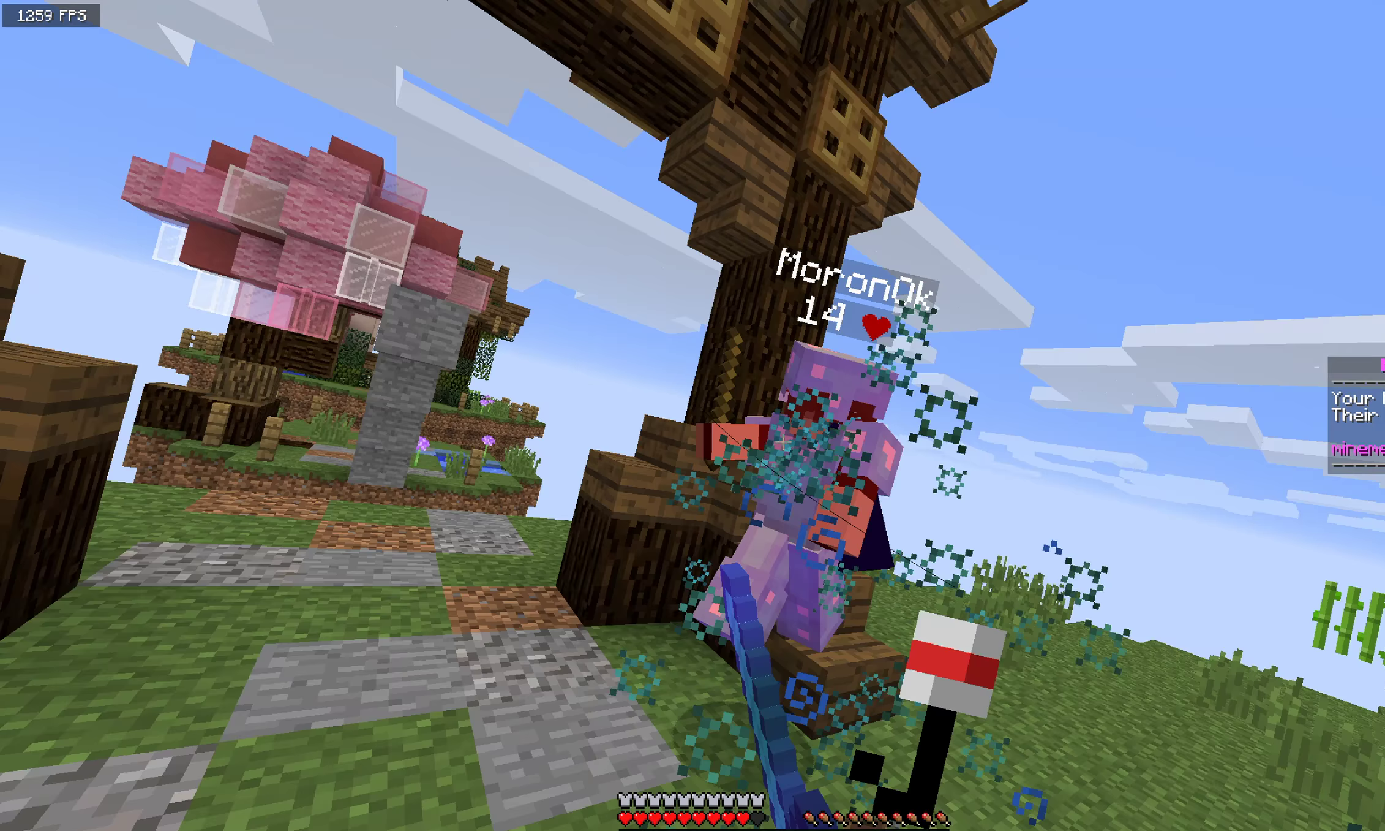
{"keys": ["w"], "mouse": ["left"], "events": [[17, "a", "up"]]}
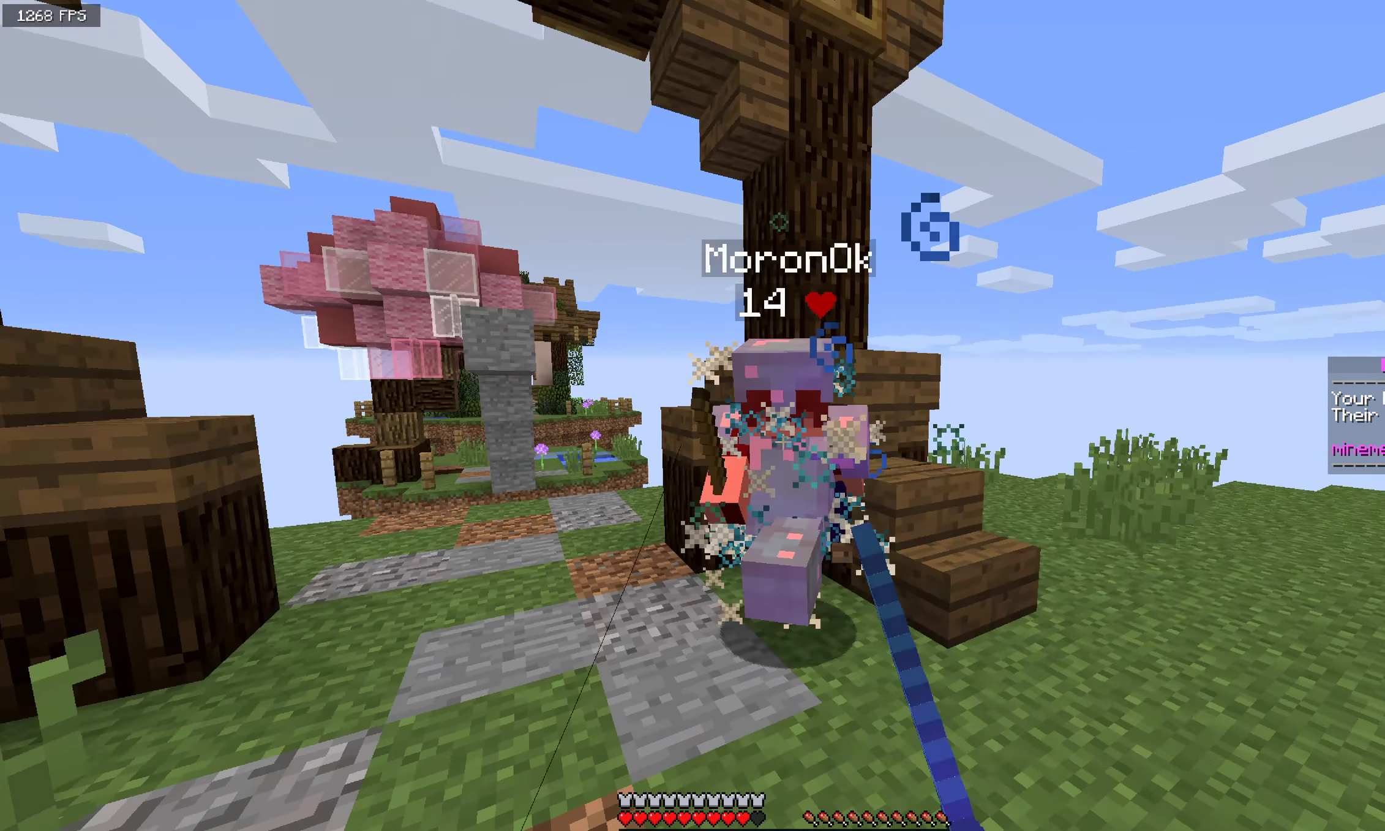
{"keys": ["w"], "mouse": ["right"], "events": [[392, "mouse_left", "up"], [417, "mouse_right", "down"]]}
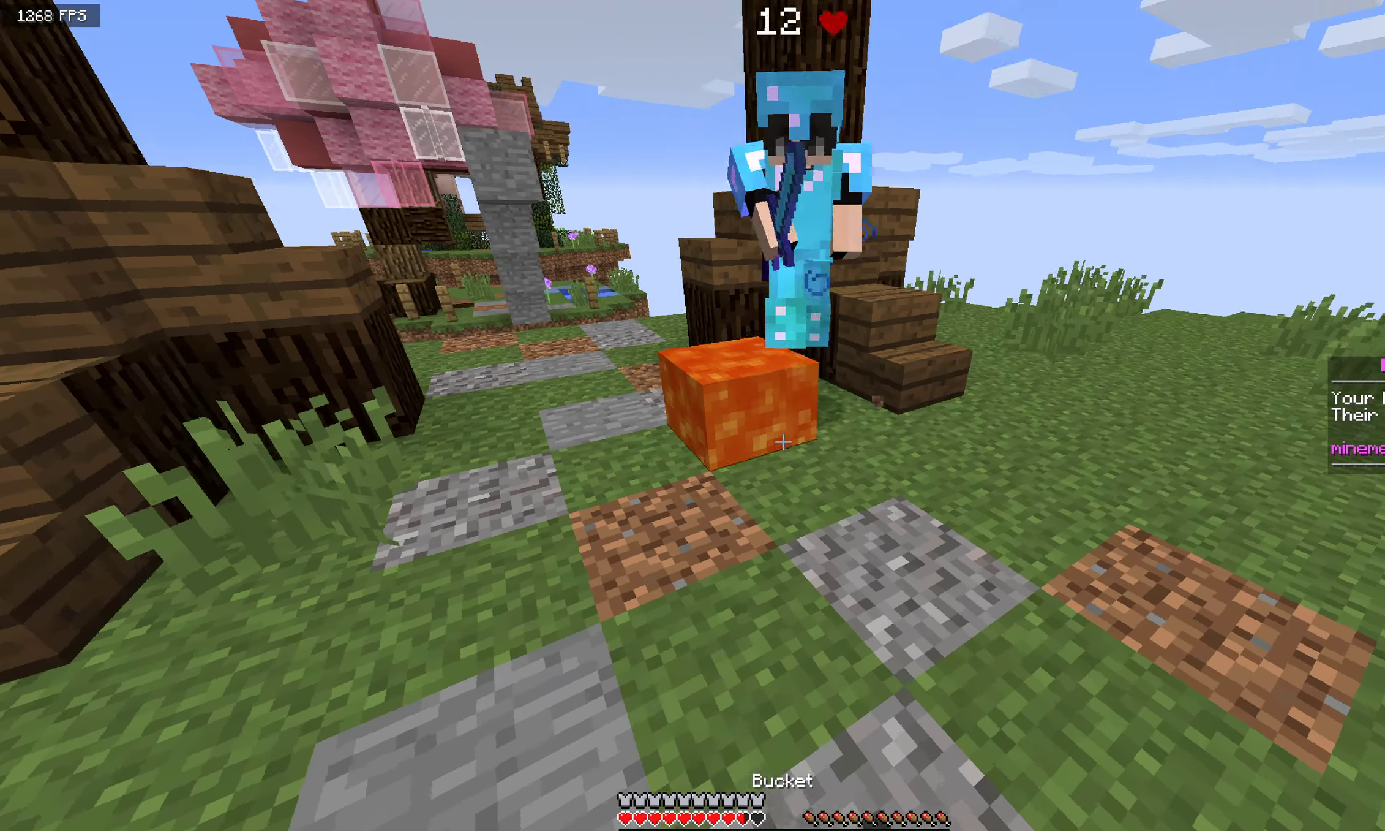
{"keys": ["w"], "mouse": ["left"], "events": [[83, "mouse_right", "up"], [183, "mouse_left", "down"]]}
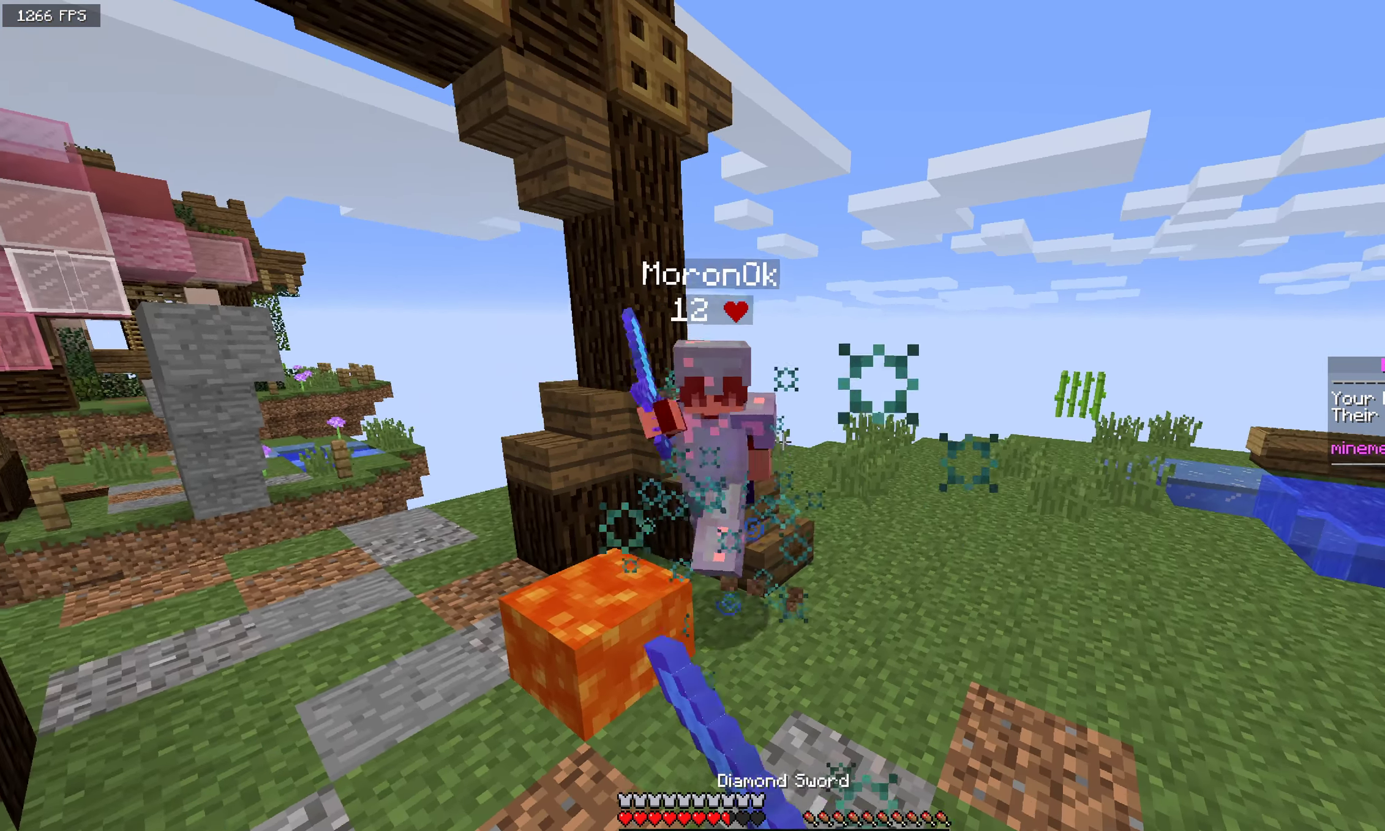
{"keys": ["w"], "mouse": ["left"], "events": []}
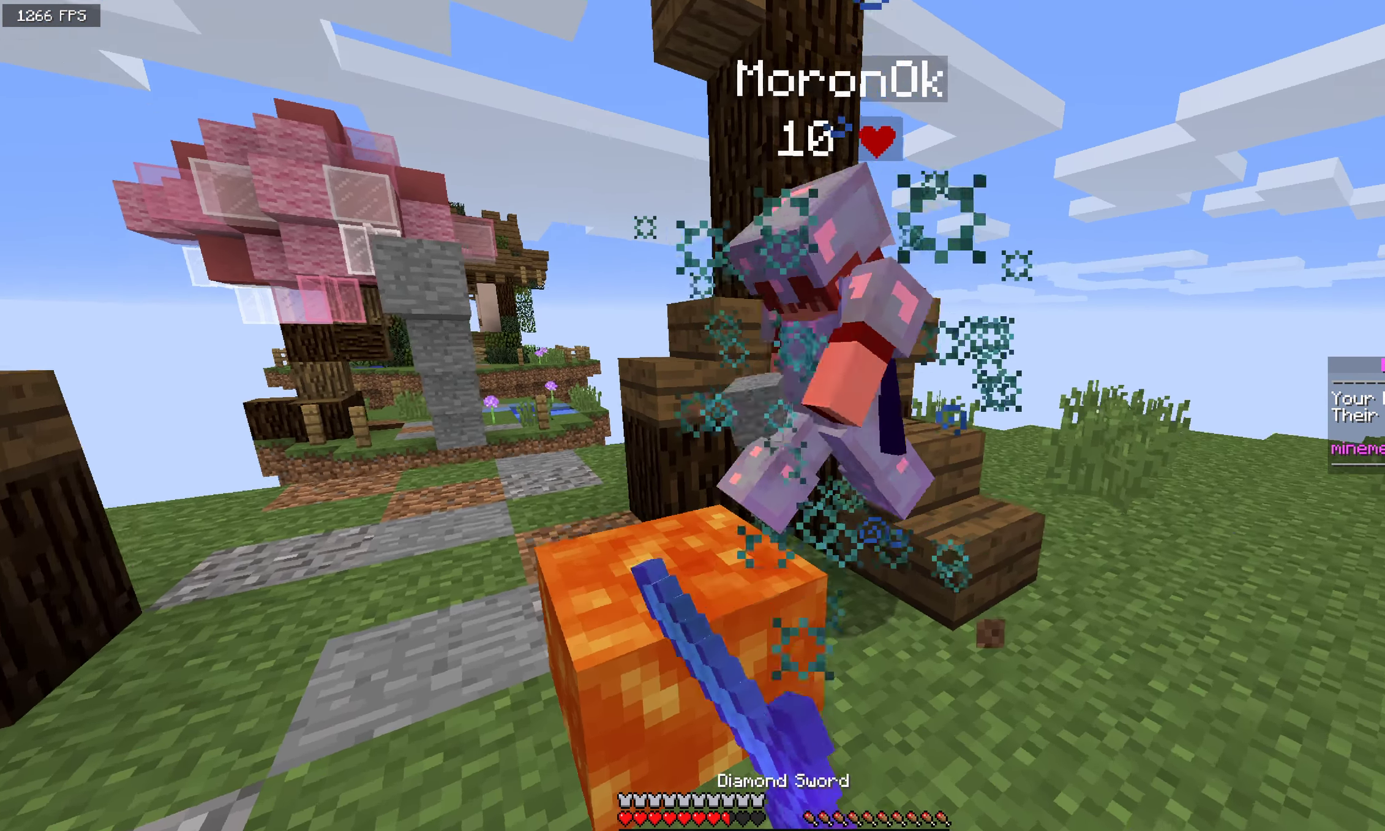
{"keys": ["d"], "mouse": ["left"], "events": [[133, "d", "down"], [375, "w", "up"]]}
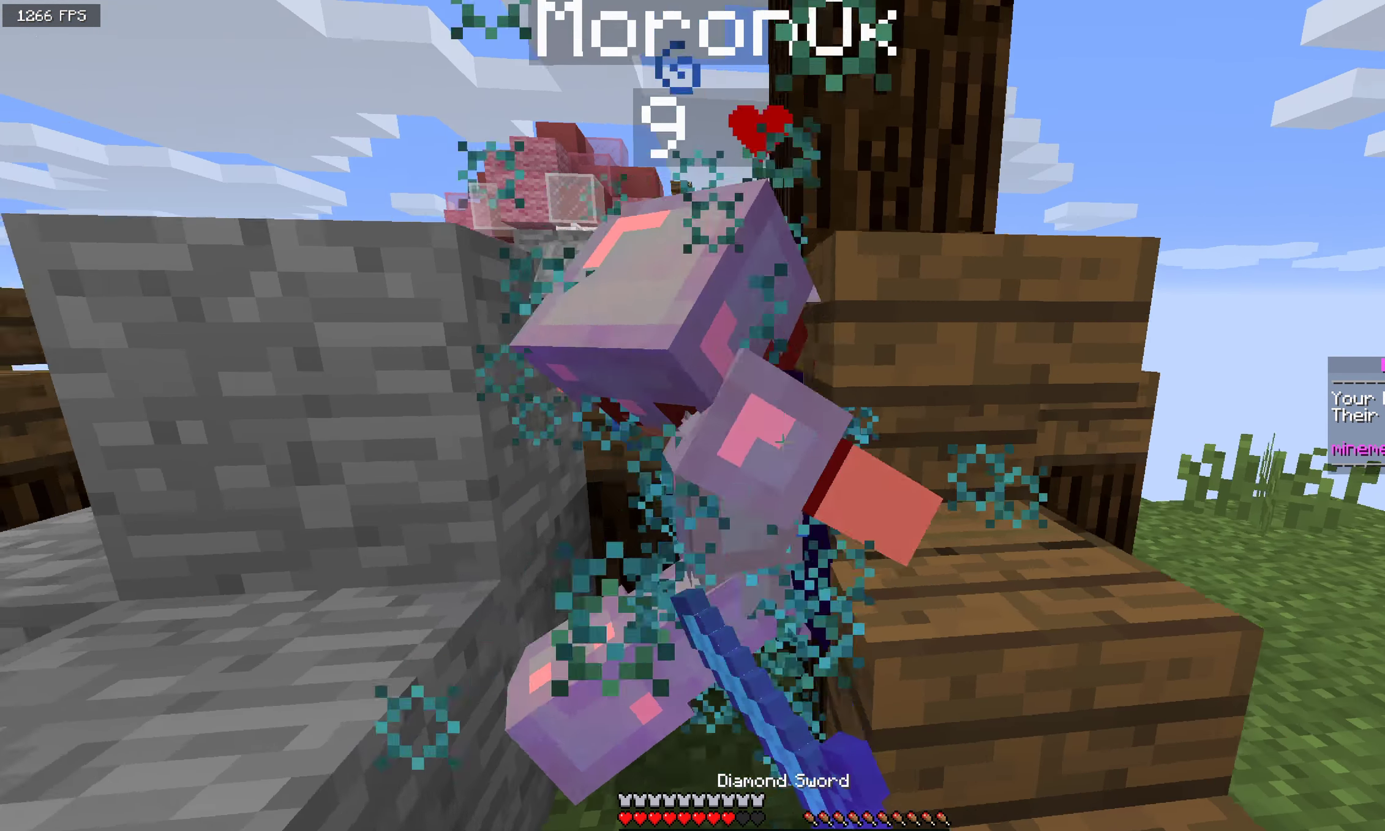
{"keys": ["a"], "mouse": ["left"], "events": [[67, "mouse_right", "down"], [133, "a", "down"], [200, "mouse_right", "up"], [283, "a", "up"], [367, "a", "down"], [483, "d", "up"]]}
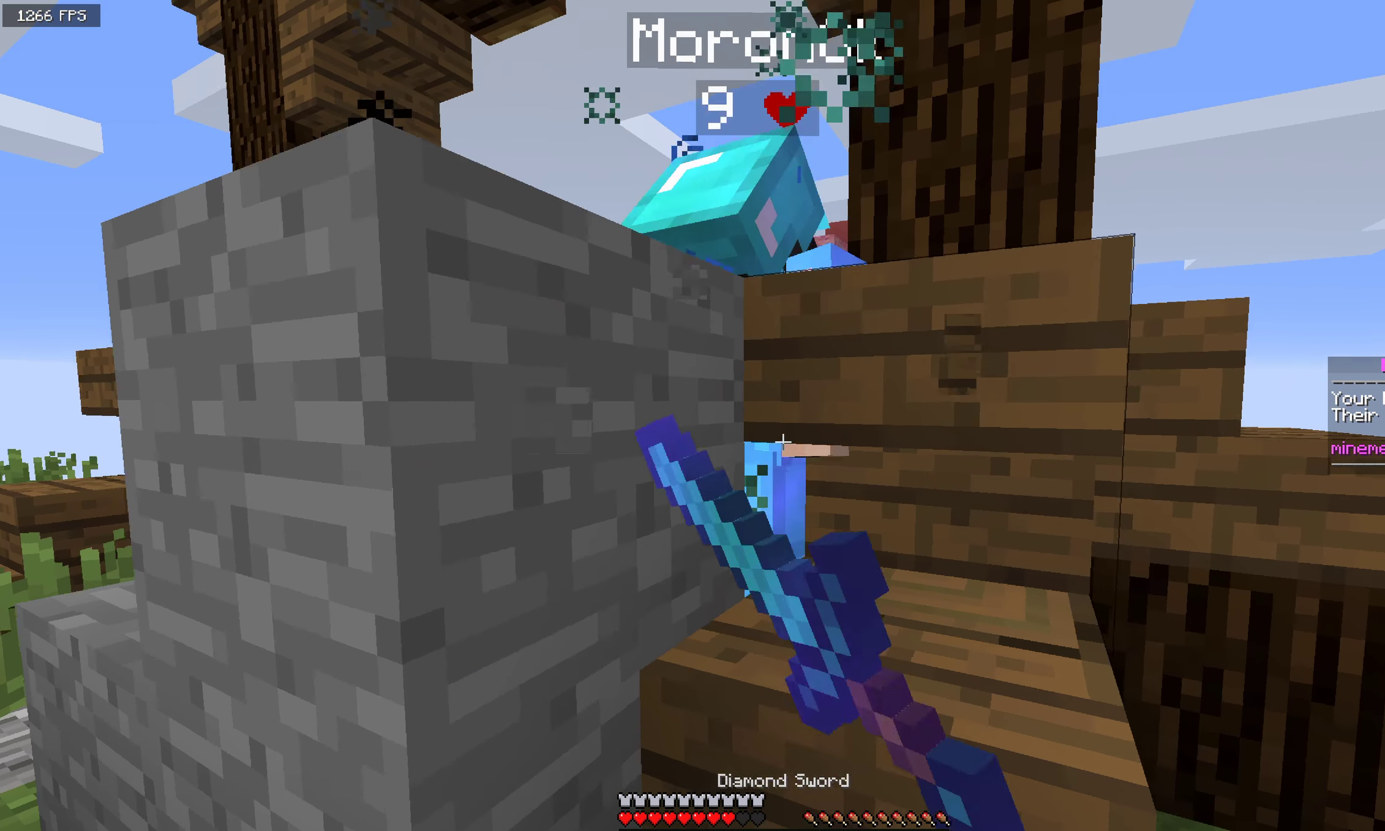
{"keys": ["w"], "mouse": ["left"], "events": [[33, "mouse_right", "down"], [167, "mouse_right", "up"], [167, "space", "down"], [208, "a", "up"], [283, "w", "down"], [450, "space", "up"]]}
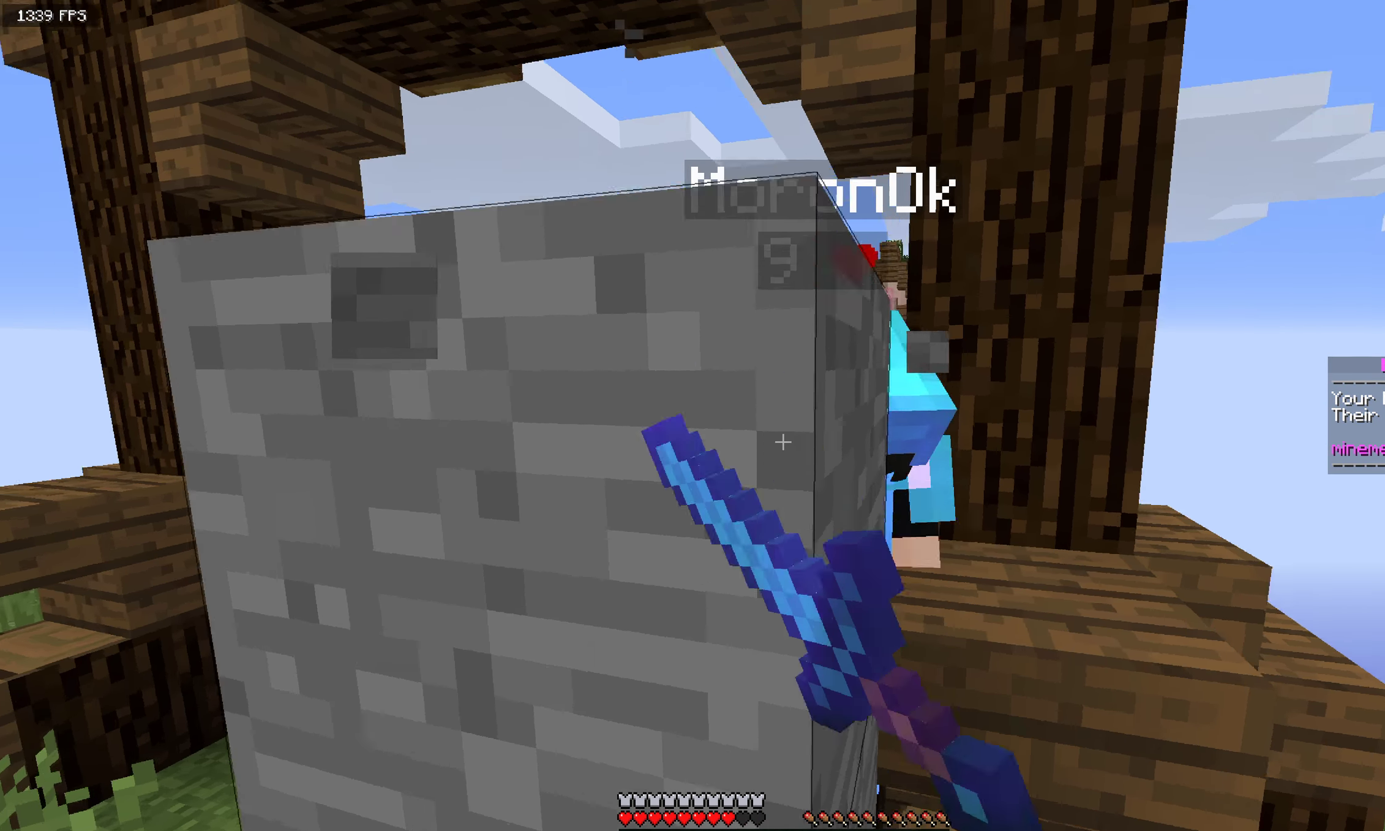
{"keys": ["d", "space", "w"], "mouse": ["left"], "events": [[117, "w", "up"], [150, "d", "down"], [283, "w", "down"], [467, "space", "down"]]}
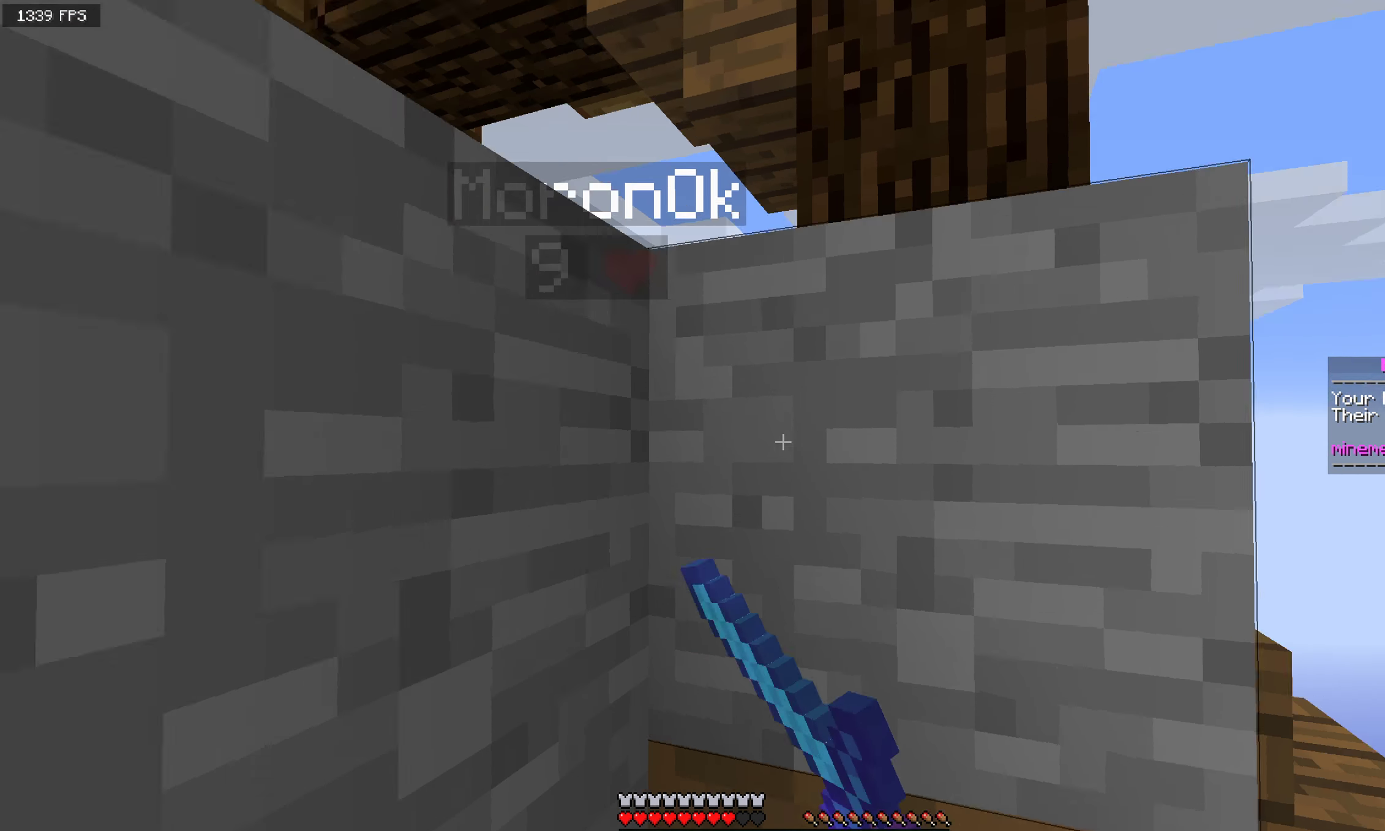
{"keys": ["space", "w"], "mouse": ["right"], "events": [[83, "d", "up"], [200, "mouse_left", "up"], [233, "space", "up"], [283, "mouse_right", "down"], [300, "space", "down"]]}
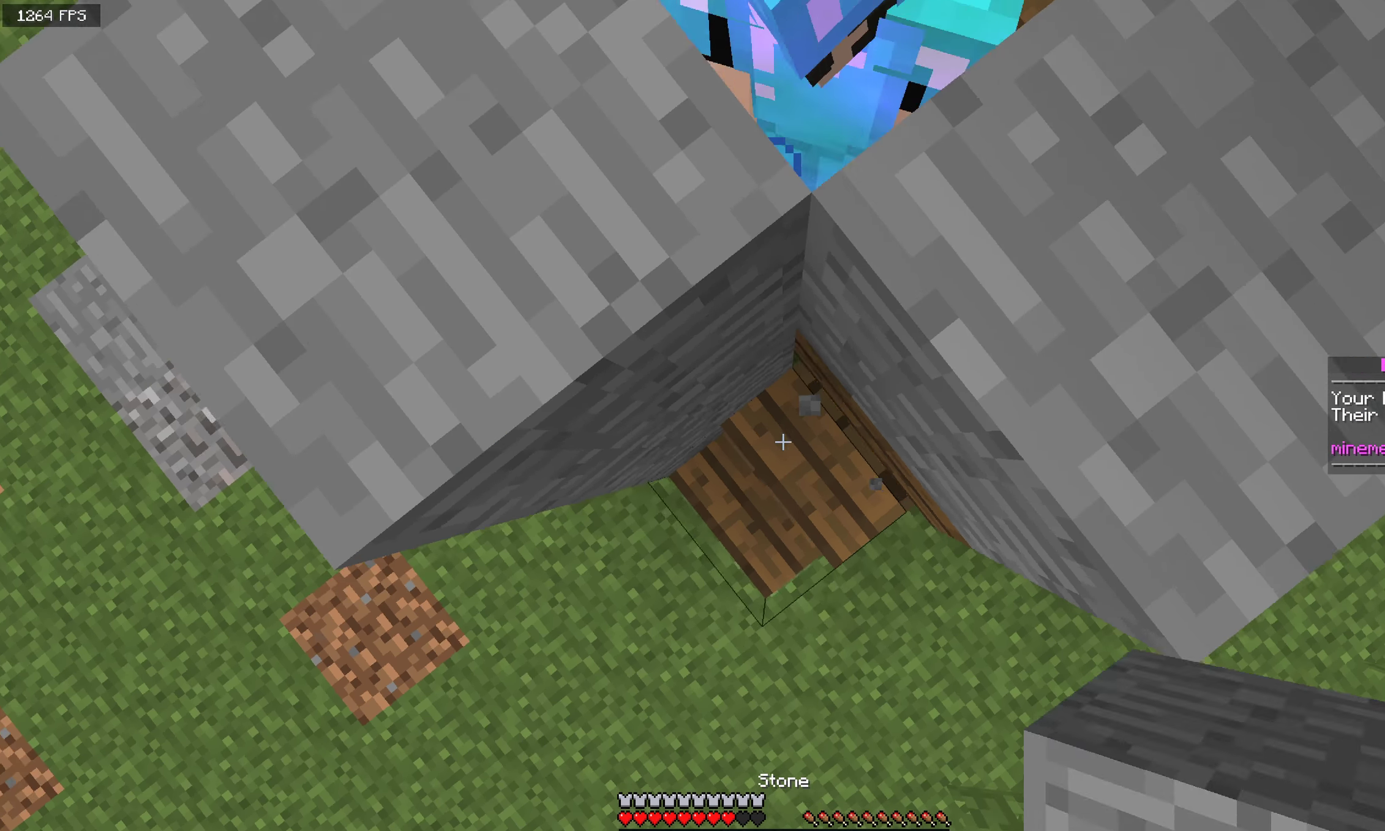
{"keys": ["space", "w"], "mouse": ["left"], "events": [[133, "mouse_right", "up"], [167, "mouse_left", "down"]]}
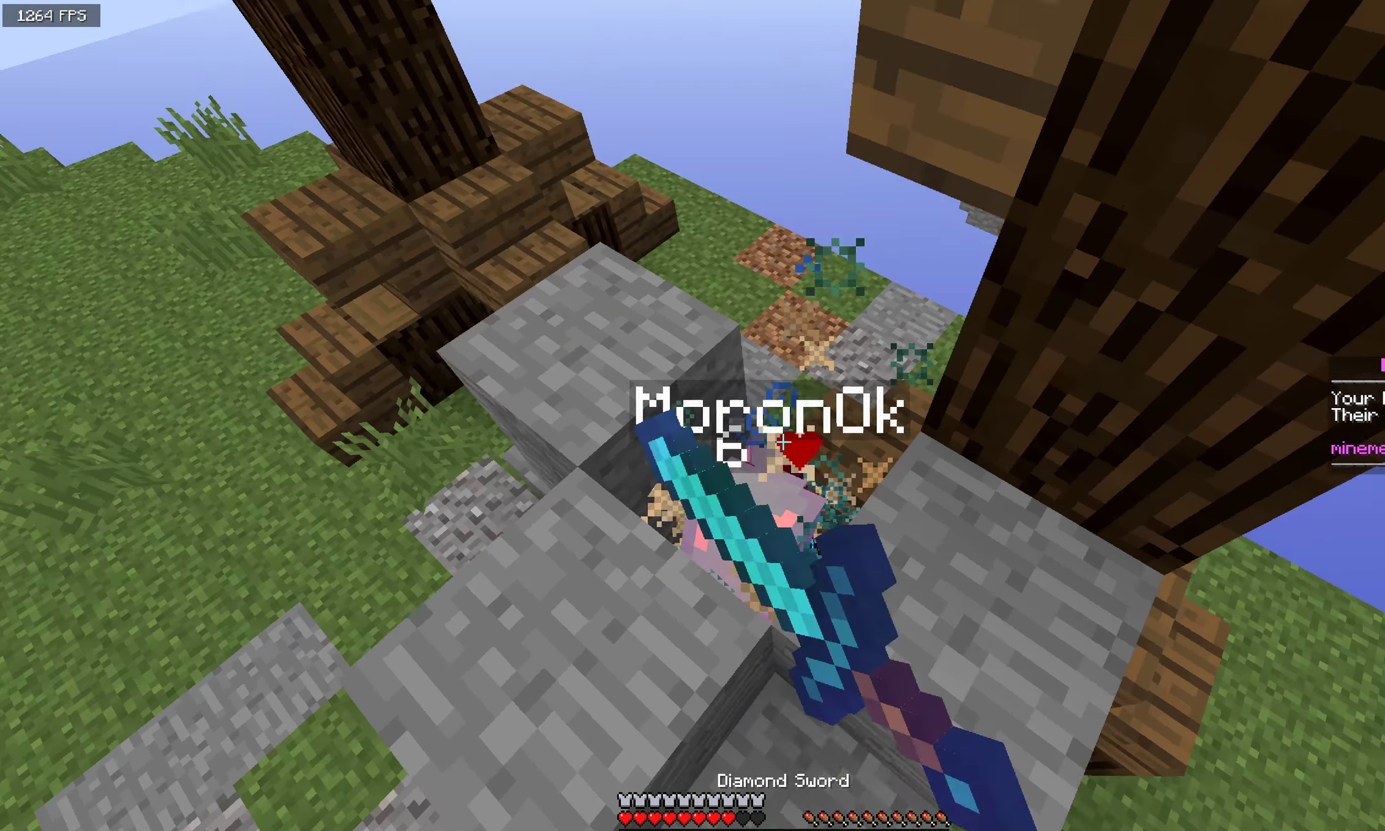
{"keys": ["w"], "mouse": ["left"], "events": [[50, "space", "up"], [284, "a", "down"], [417, "a", "up"]]}
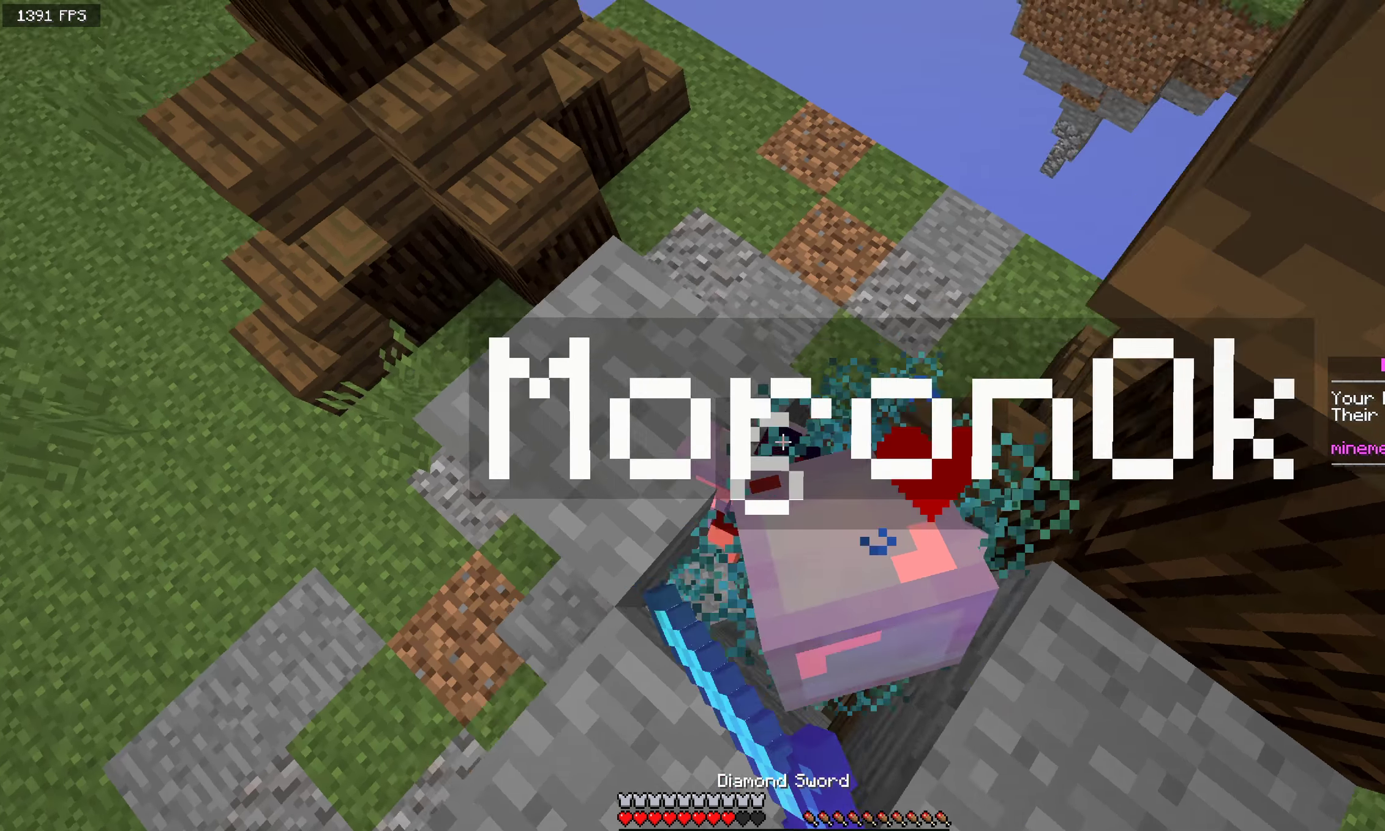
{"keys": [], "mouse": ["left"], "events": [[34, "d", "down"], [184, "w", "up"], [400, "d", "up"]]}
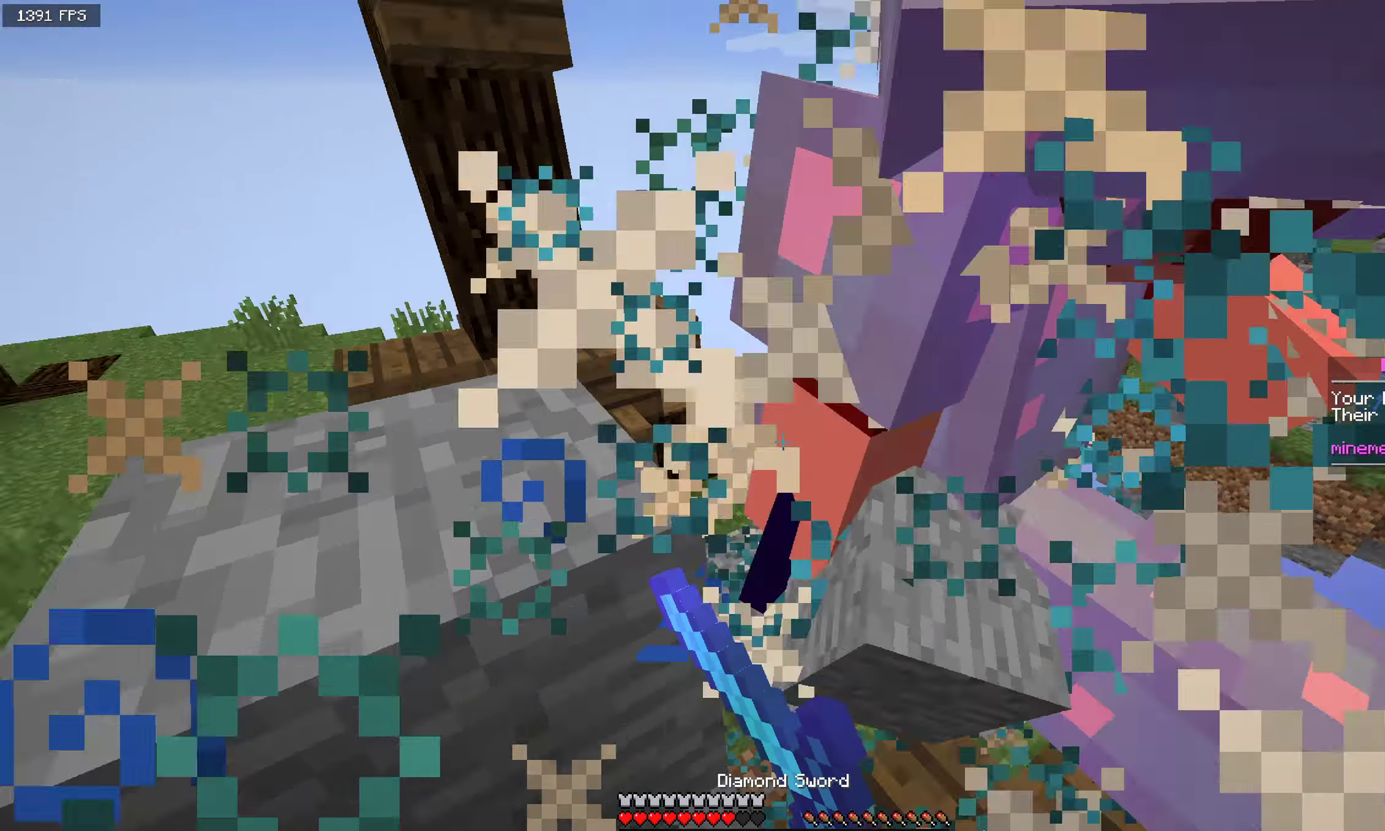
{"keys": ["w"], "mouse": ["left"], "events": [[250, "w", "down"]]}
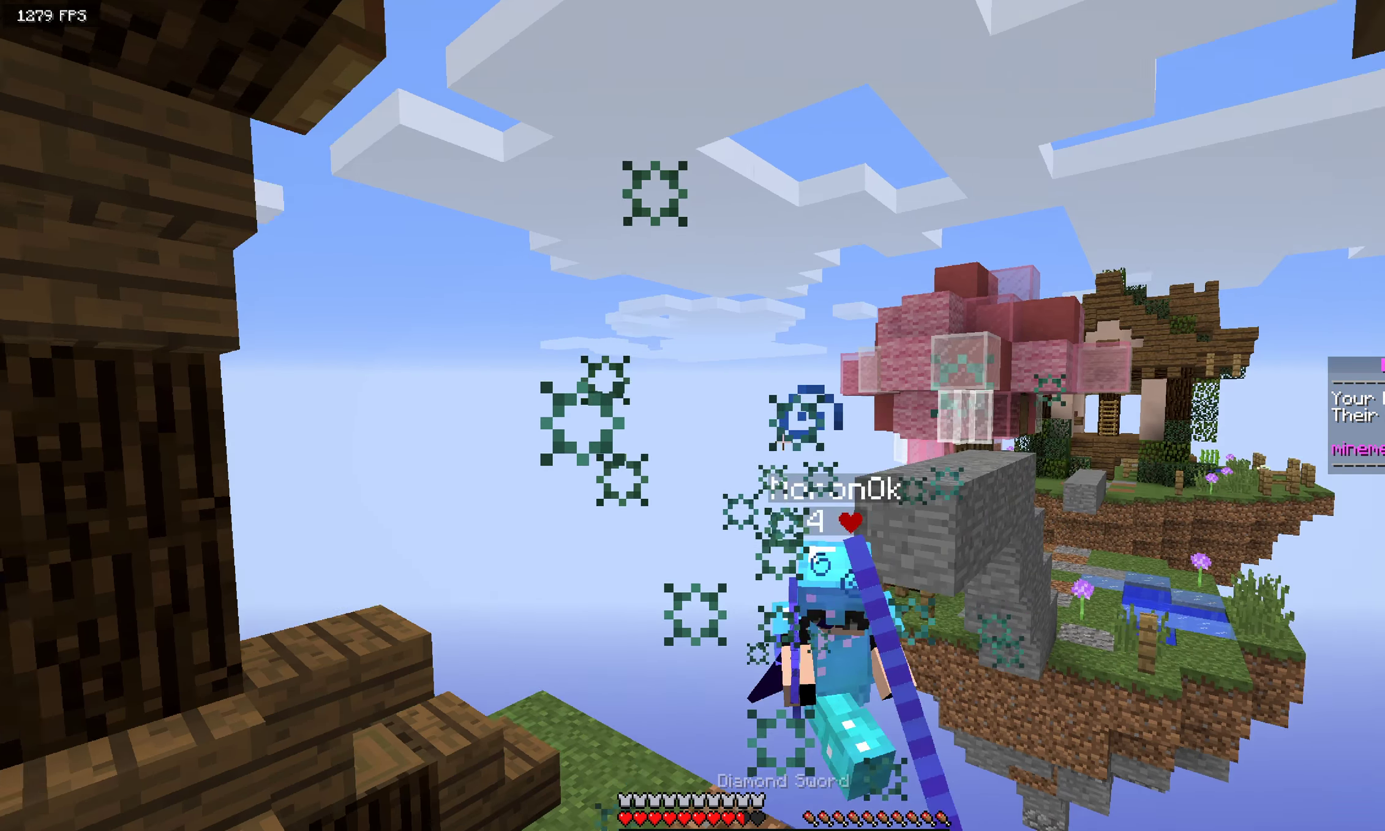
{"keys": [], "mouse": [], "events": [[400, "mouse_left", "up"], [400, "w", "up"], [484, "mouse_left", "down"], [484, "w", "down"], [500, "mouse_left", "up"], [500, "w", "up"]]}
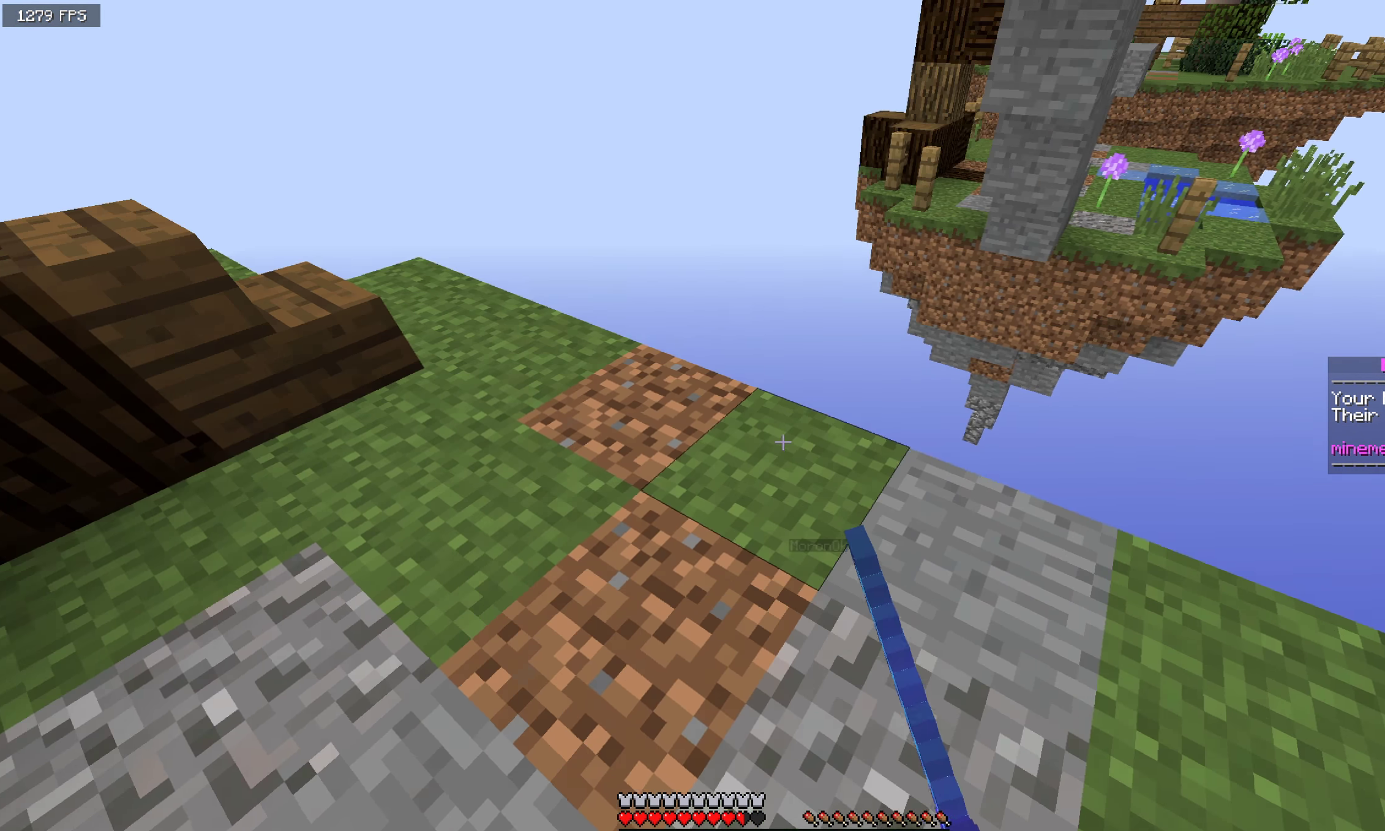
{"keys": ["a", "w"], "mouse": [], "events": [[200, "w", "down"], [334, "a", "down"]]}
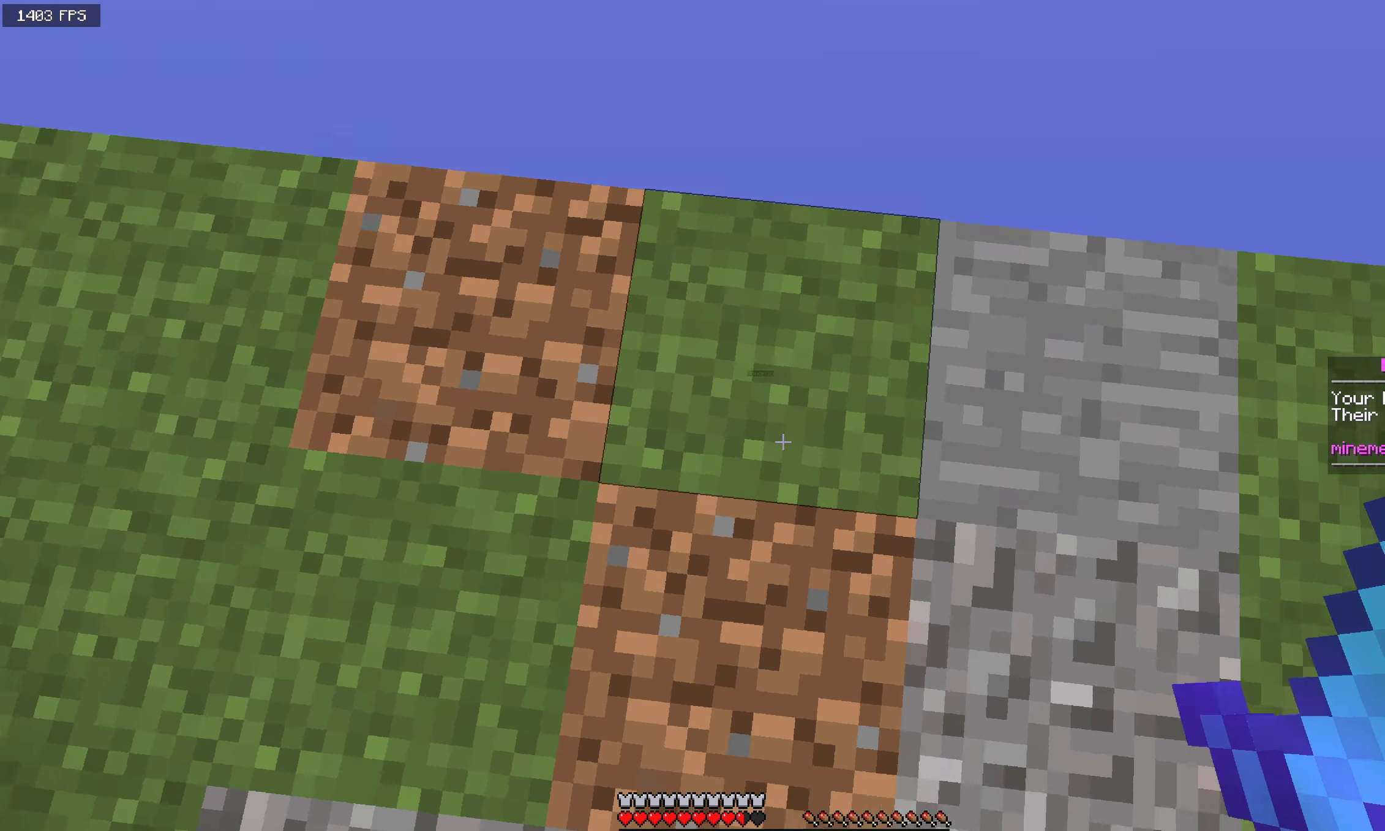
{"keys": ["a", "w"], "mouse": [], "events": [[350, "a", "up"], [400, "a", "down"]]}
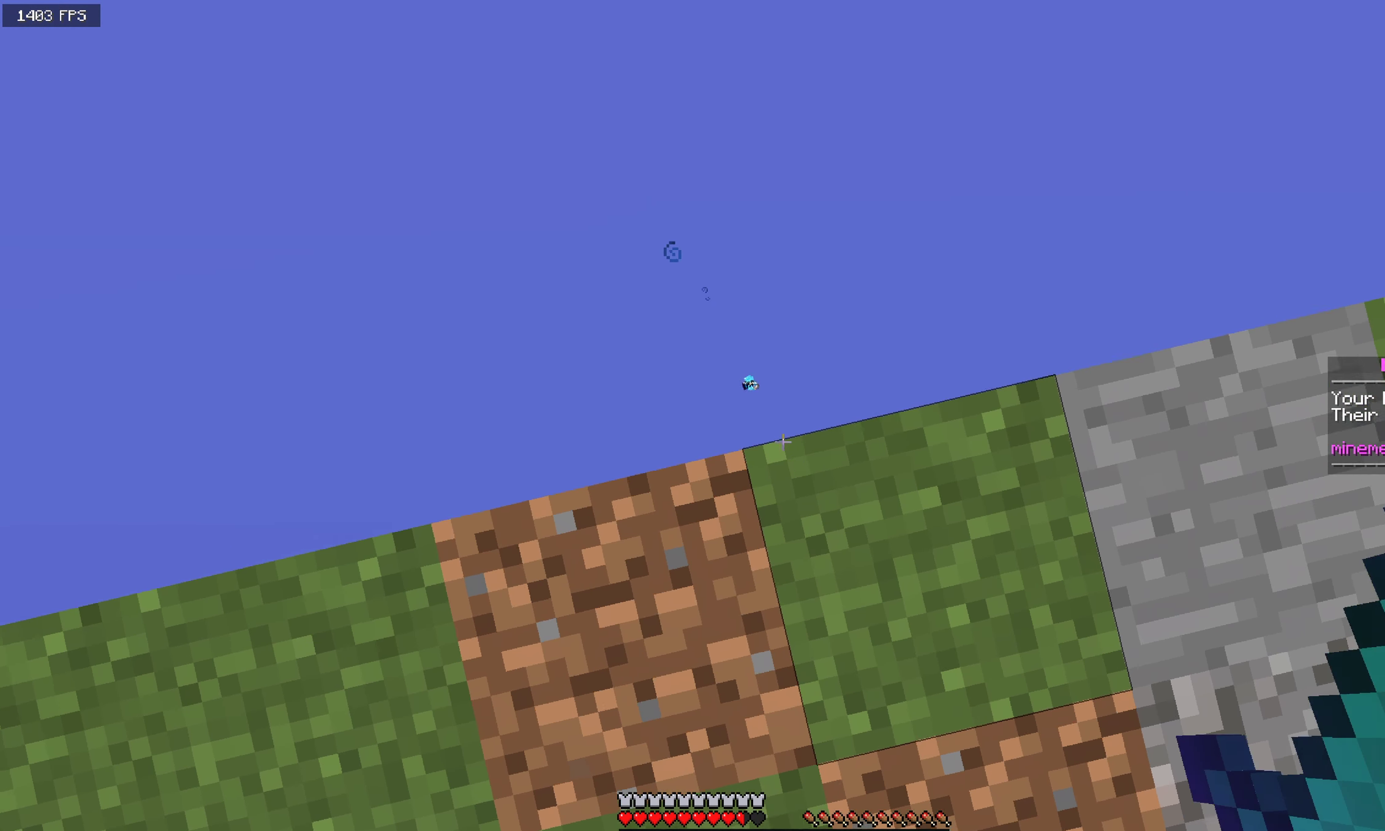
{"keys": [], "mouse": [], "events": [[134, "w", "up"], [234, "a", "up"]]}
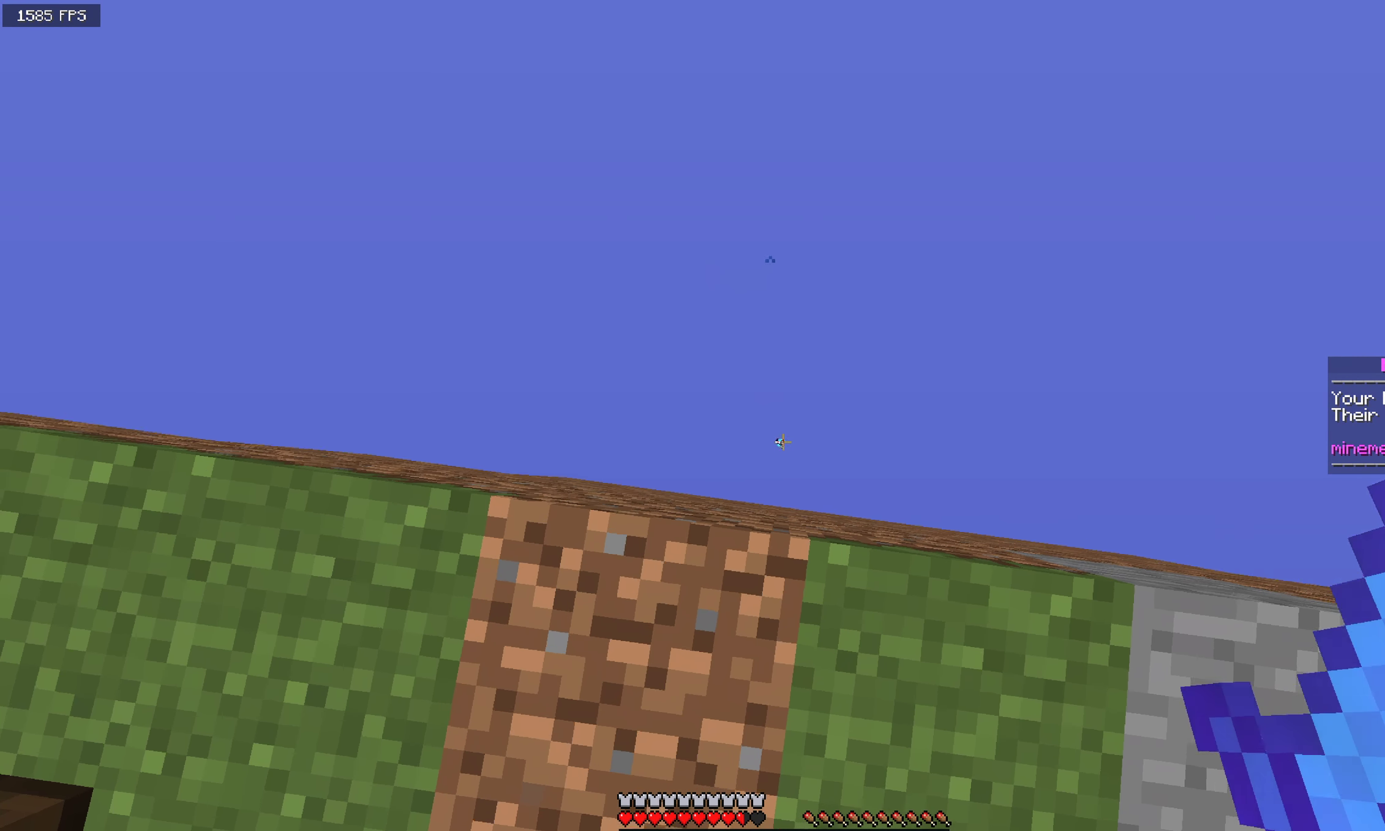
{"keys": [], "mouse": [], "events": []}
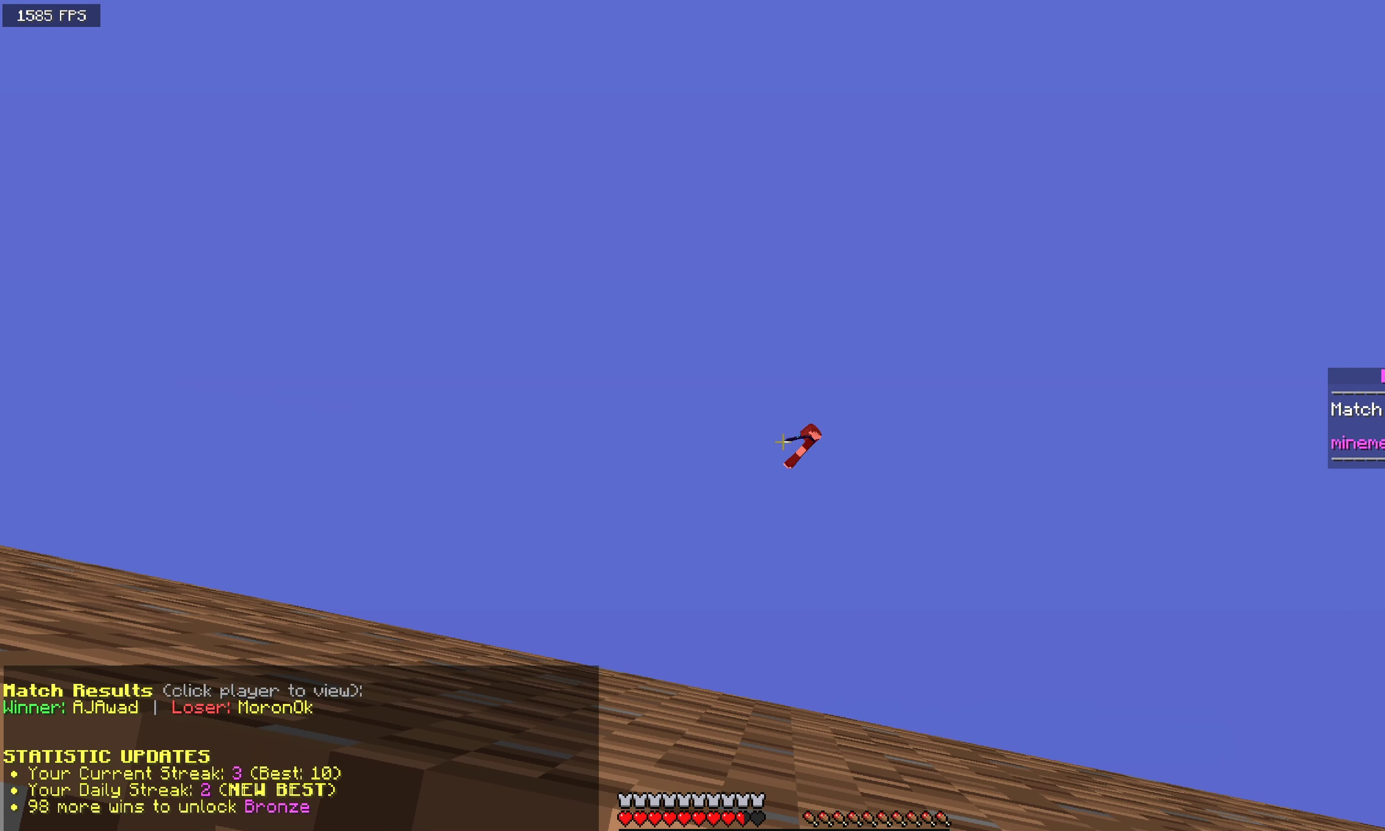
{"keys": [], "mouse": [], "events": []}
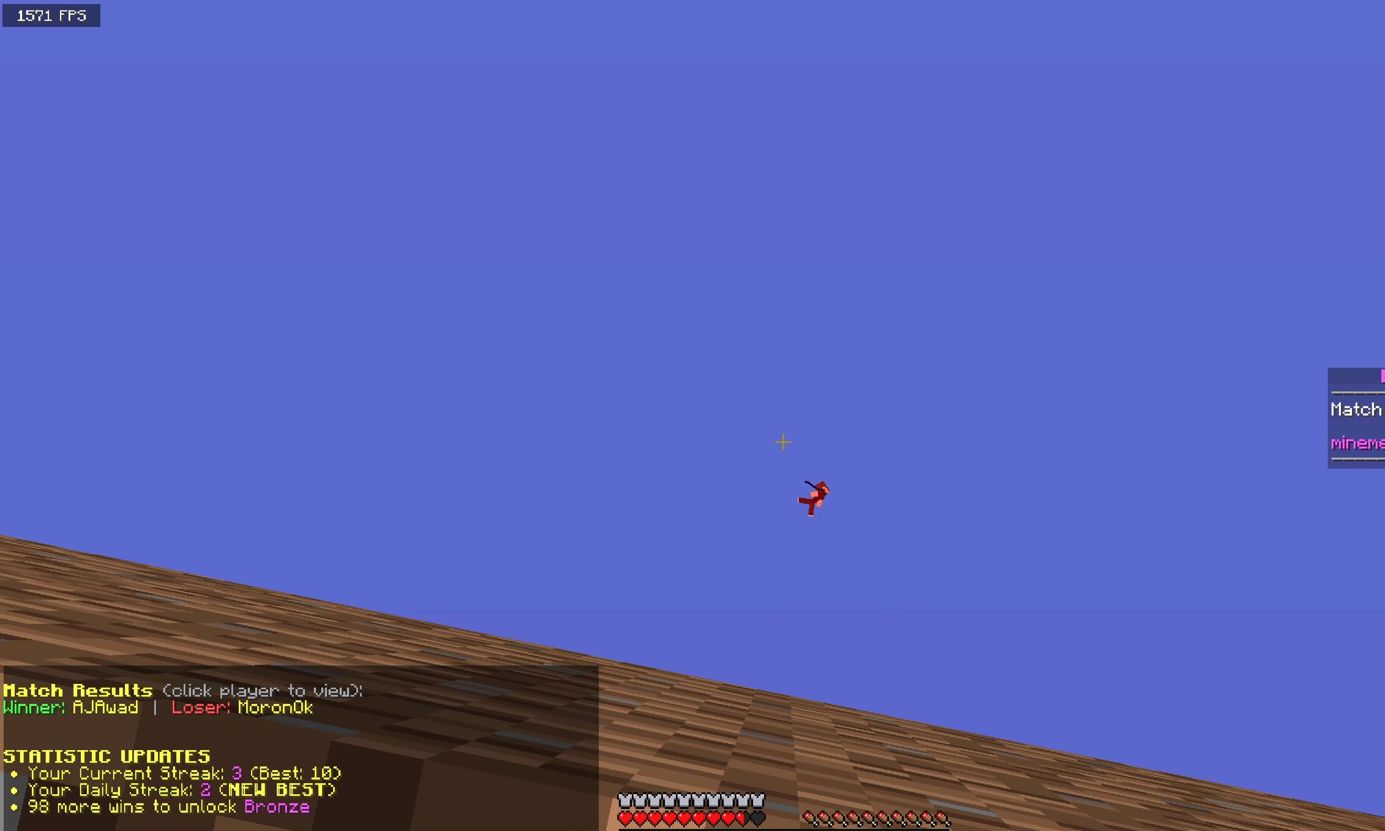
{"keys": [], "mouse": [], "events": []}